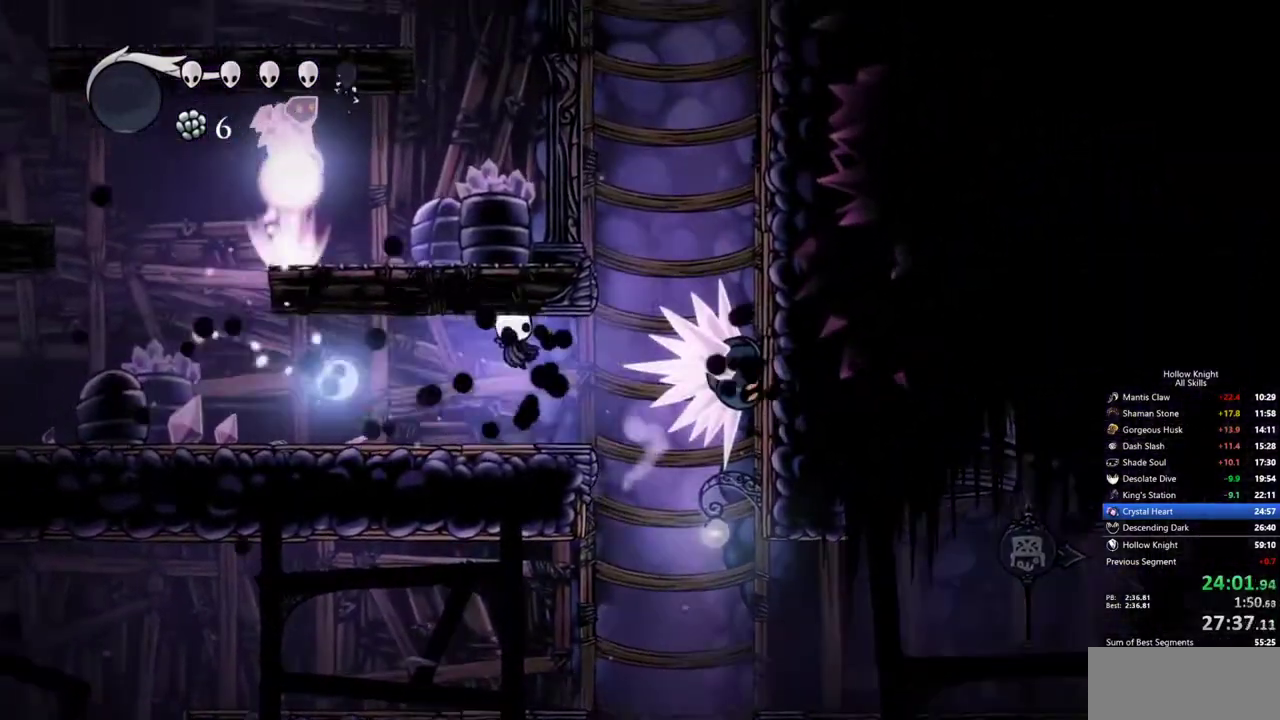
Gameplay with keyboard; each line is a JSON object with the keys held at the frame after it. "events" lists presses ("down") and releases ("up") of "cdash", "dash", "dnail", "down", "heal", "inv", "jump", "left", "nail", "right", "spell" and "up" between this image and that frame as [ms after this image, input, new state], when the widget could be followed in between. No other keys are recorded. Mouse input is not recorded. Key names are as the overlay labels them; some are game actions (e.g. jump) rather than physical keys.
{"keys": ["left"], "events": []}
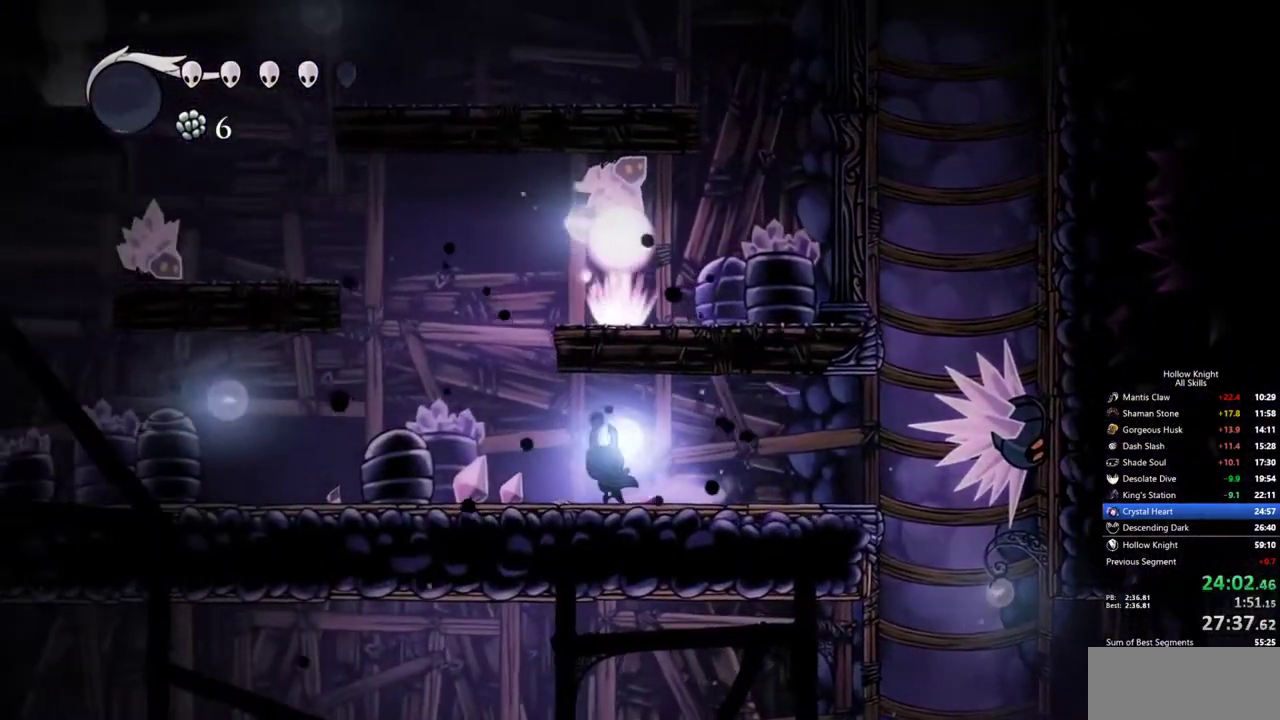
{"keys": ["right"], "events": [[300, "left", "up"], [400, "right", "down"]]}
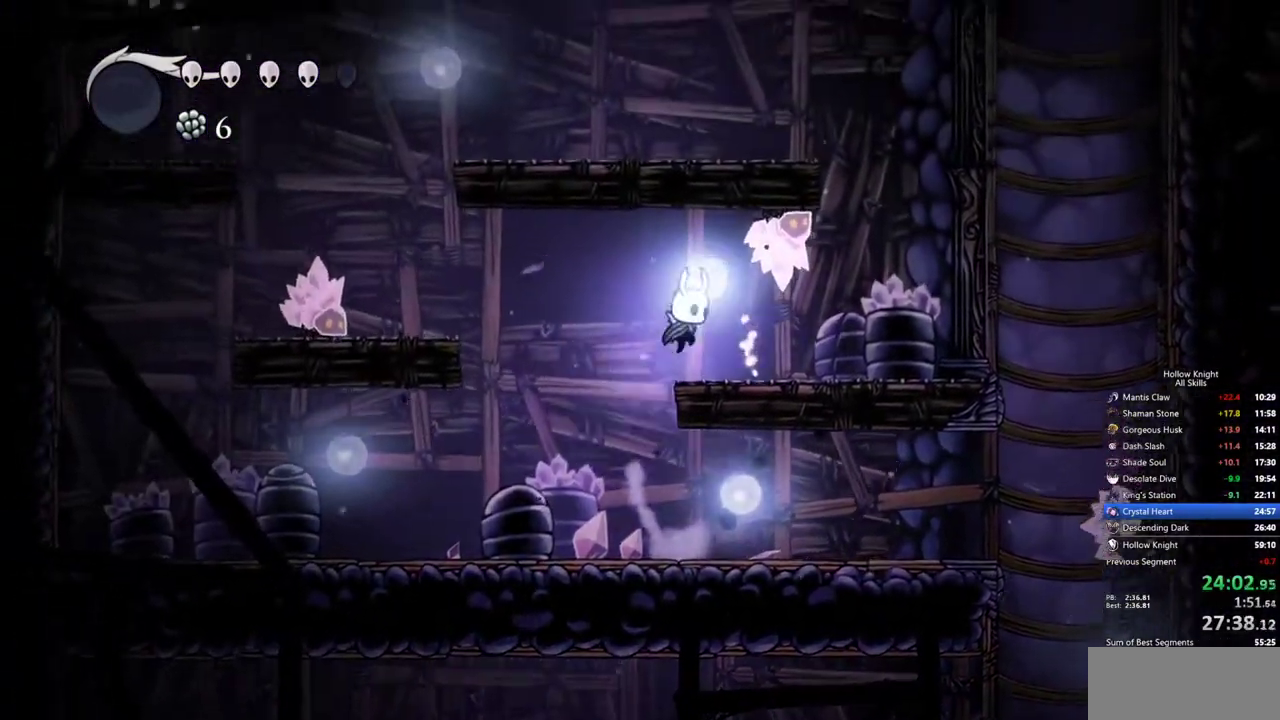
{"keys": ["right"], "events": []}
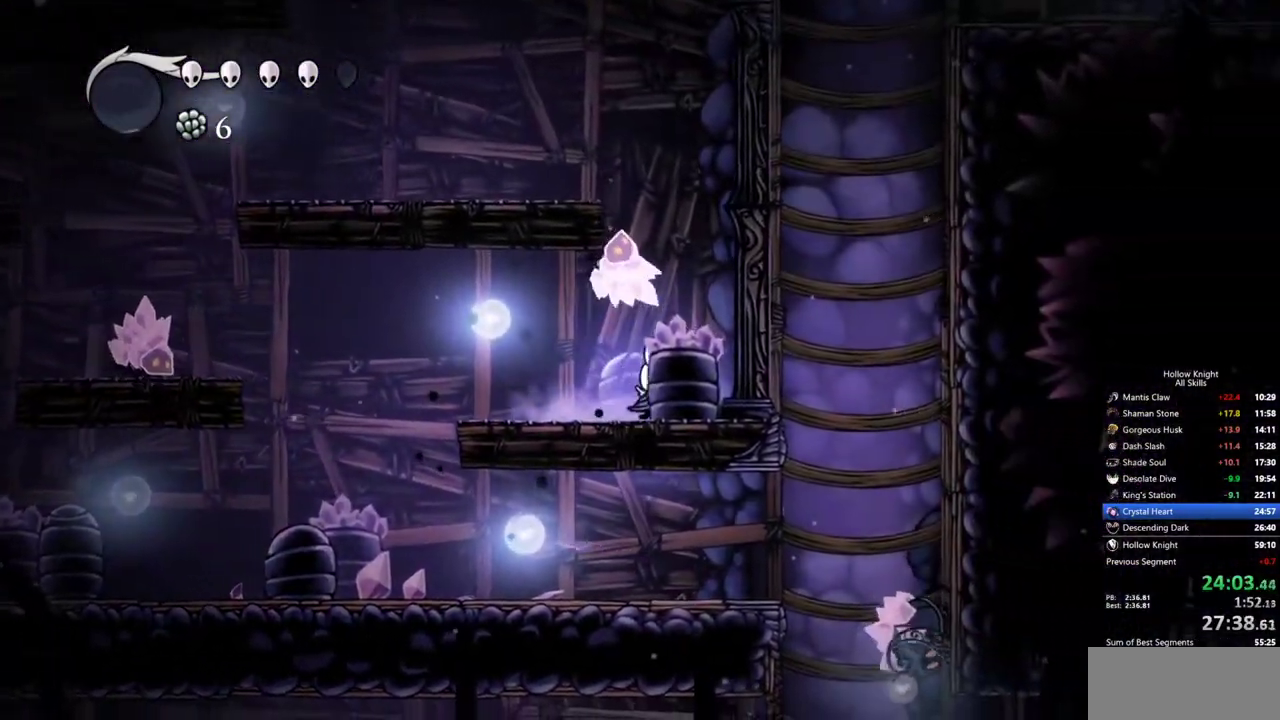
{"keys": ["left"], "events": [[250, "left", "down"], [300, "right", "up"]]}
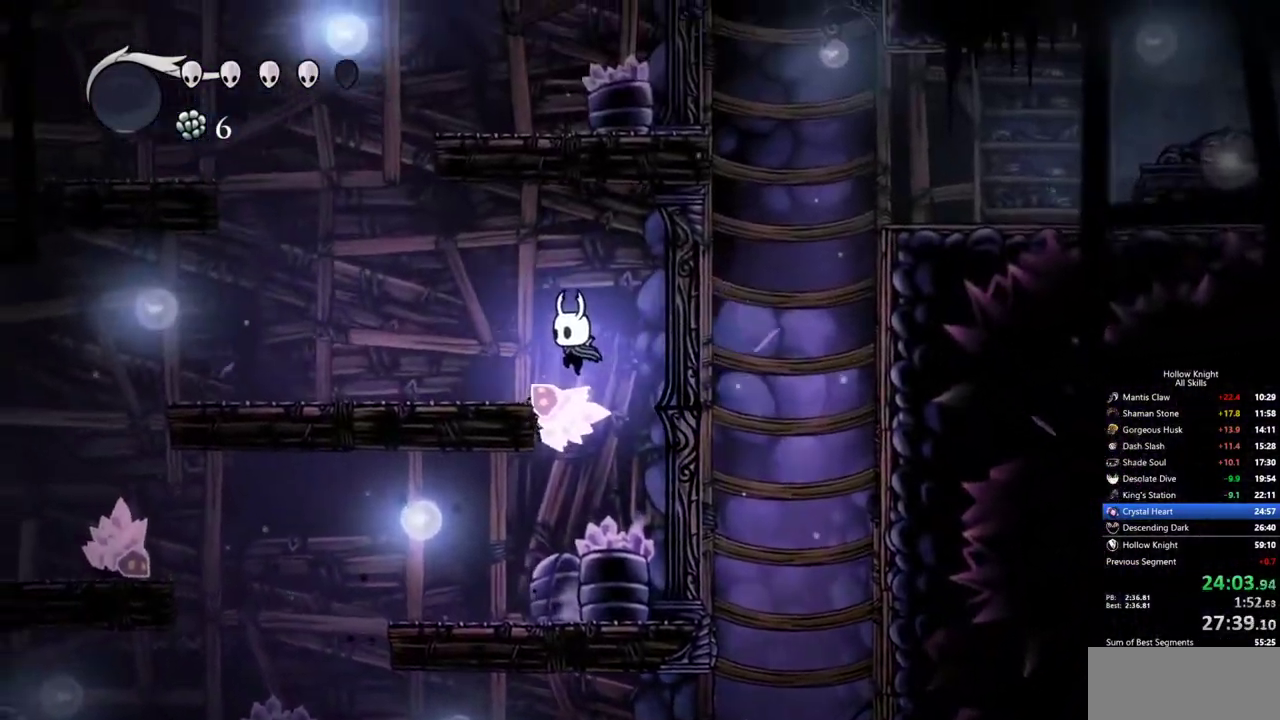
{"keys": ["left"], "events": []}
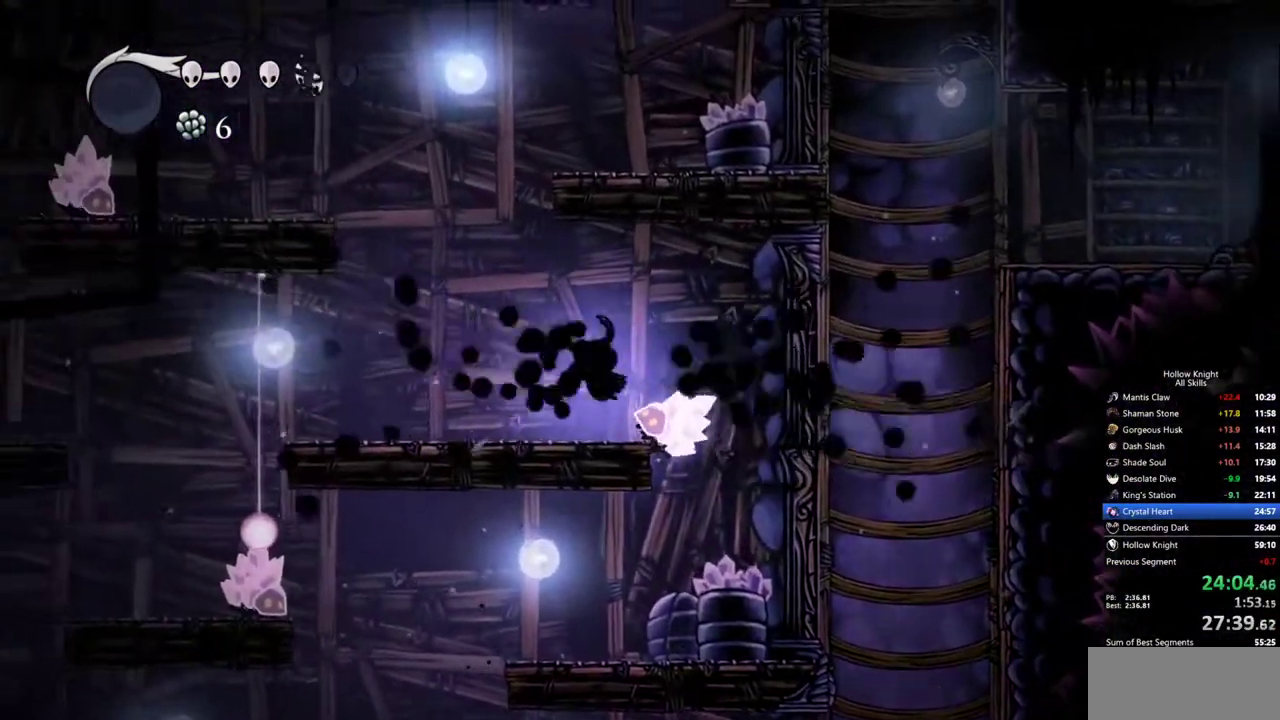
{"keys": [], "events": [[183, "left", "up"]]}
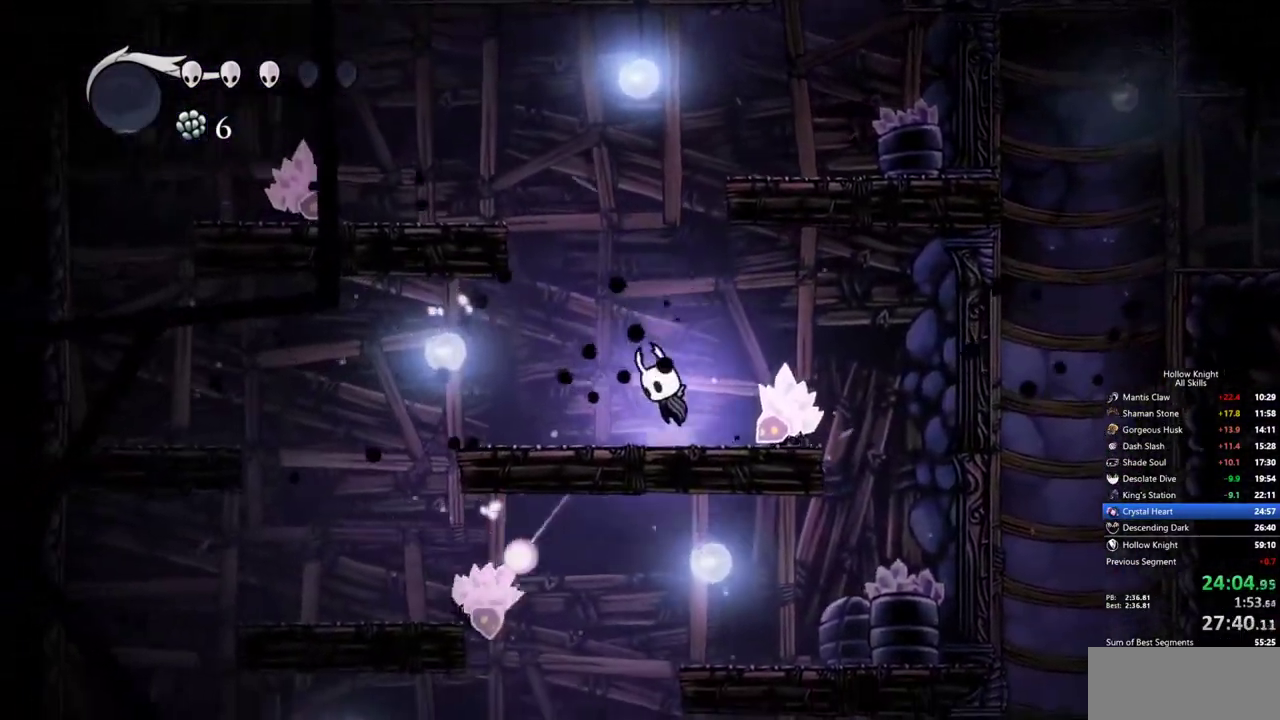
{"keys": ["right"], "events": [[150, "right", "down"]]}
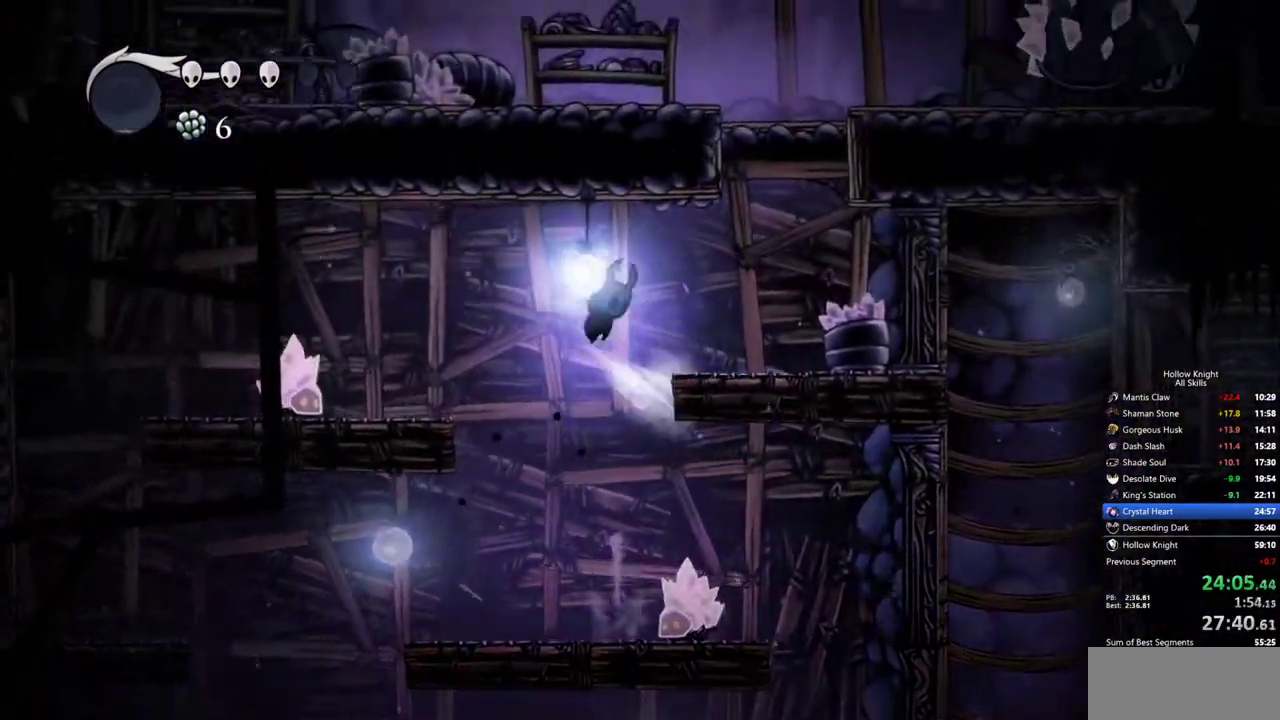
{"keys": ["right"], "events": []}
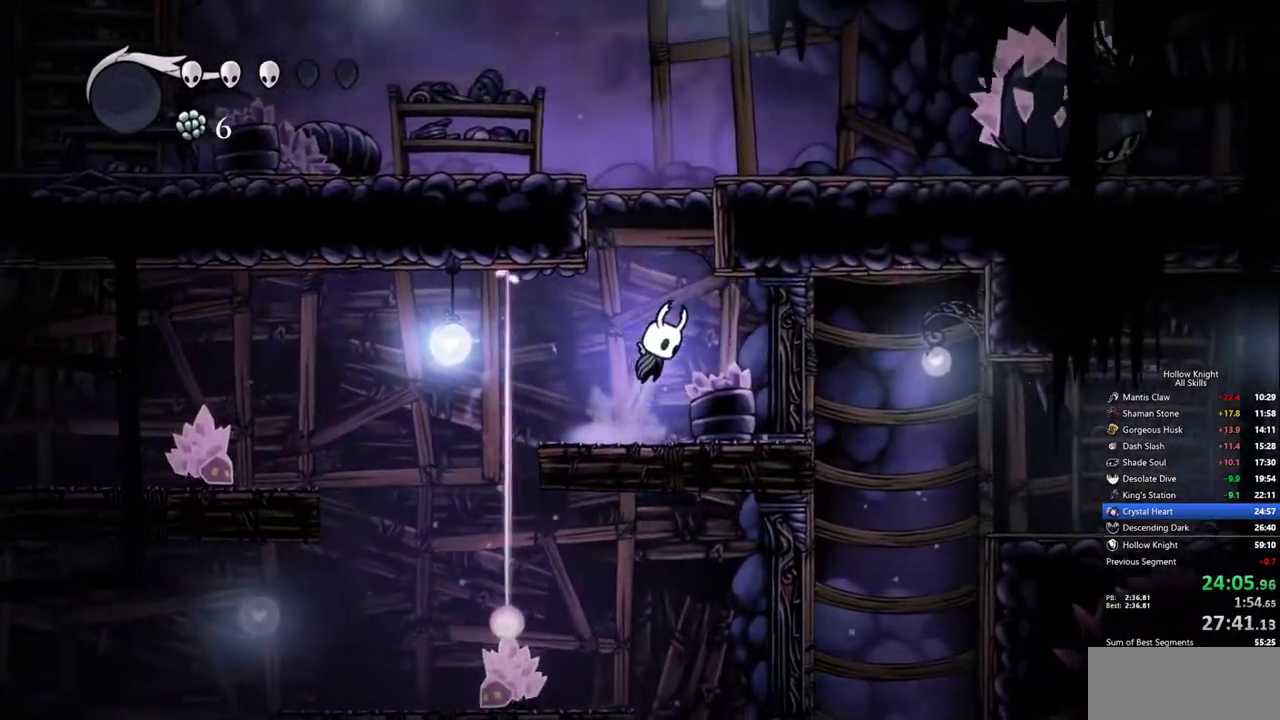
{"keys": ["right"], "events": []}
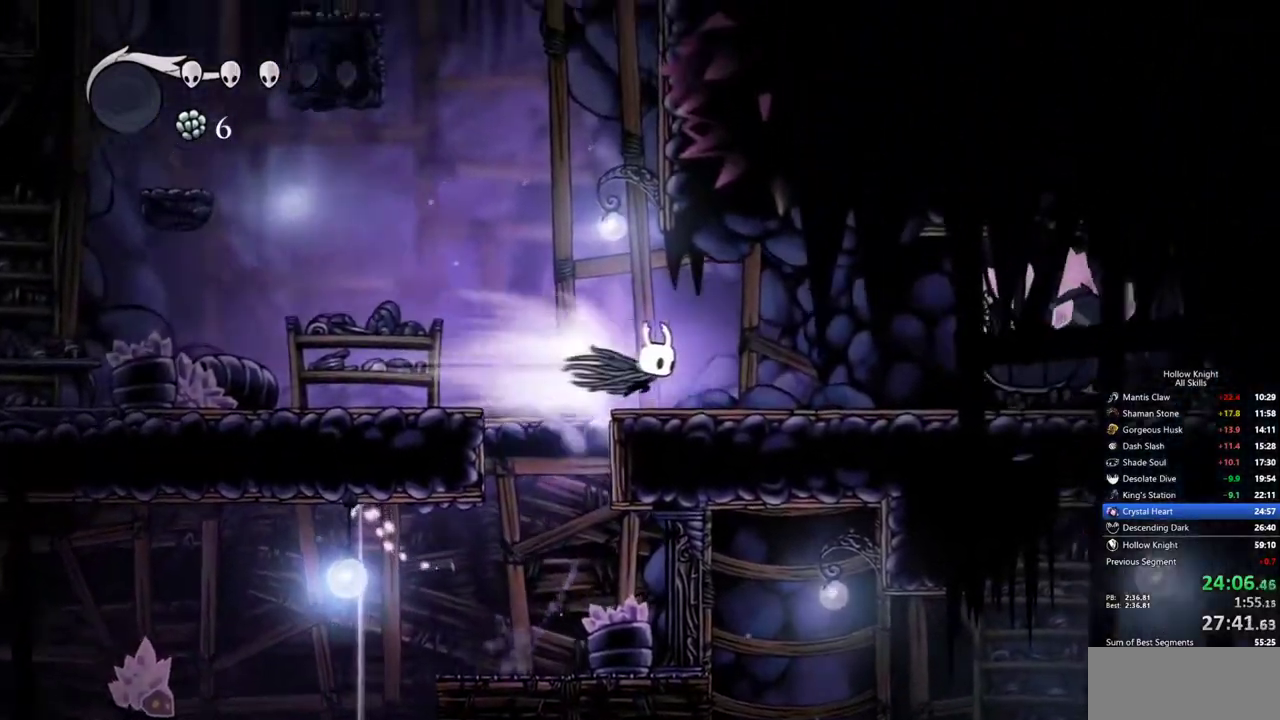
{"keys": ["right"], "events": []}
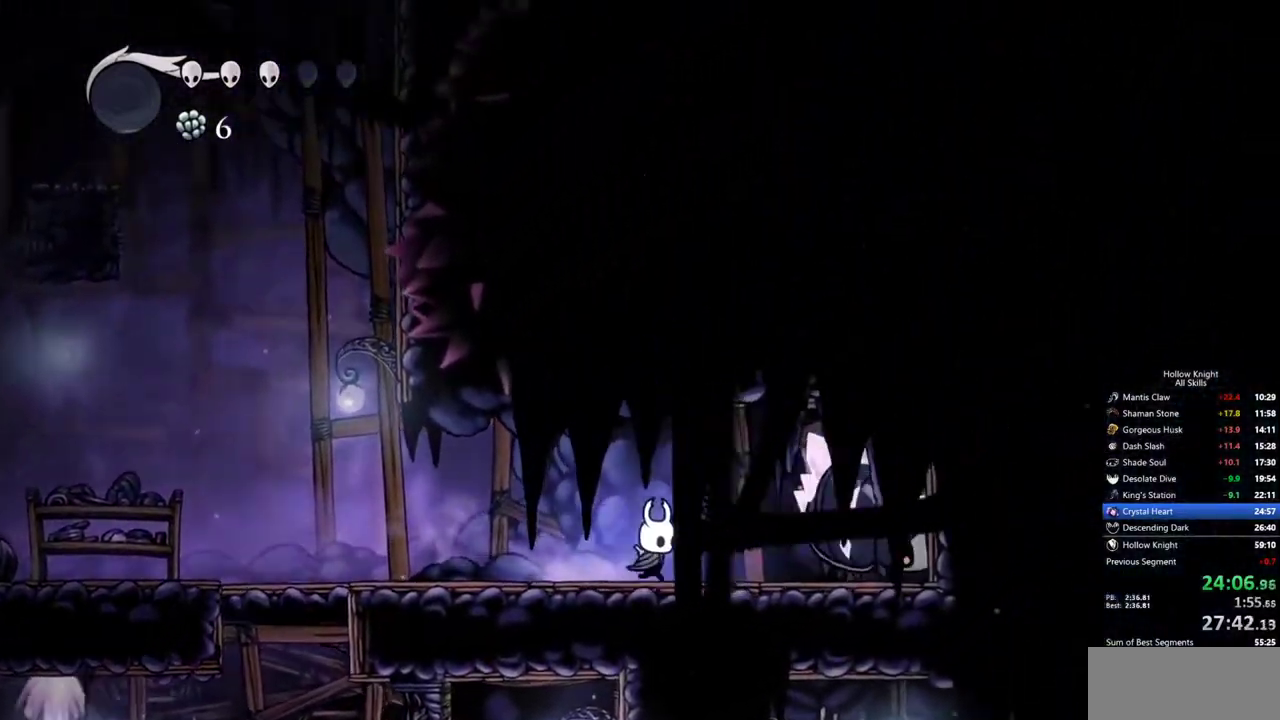
{"keys": [], "events": [[117, "right", "up"]]}
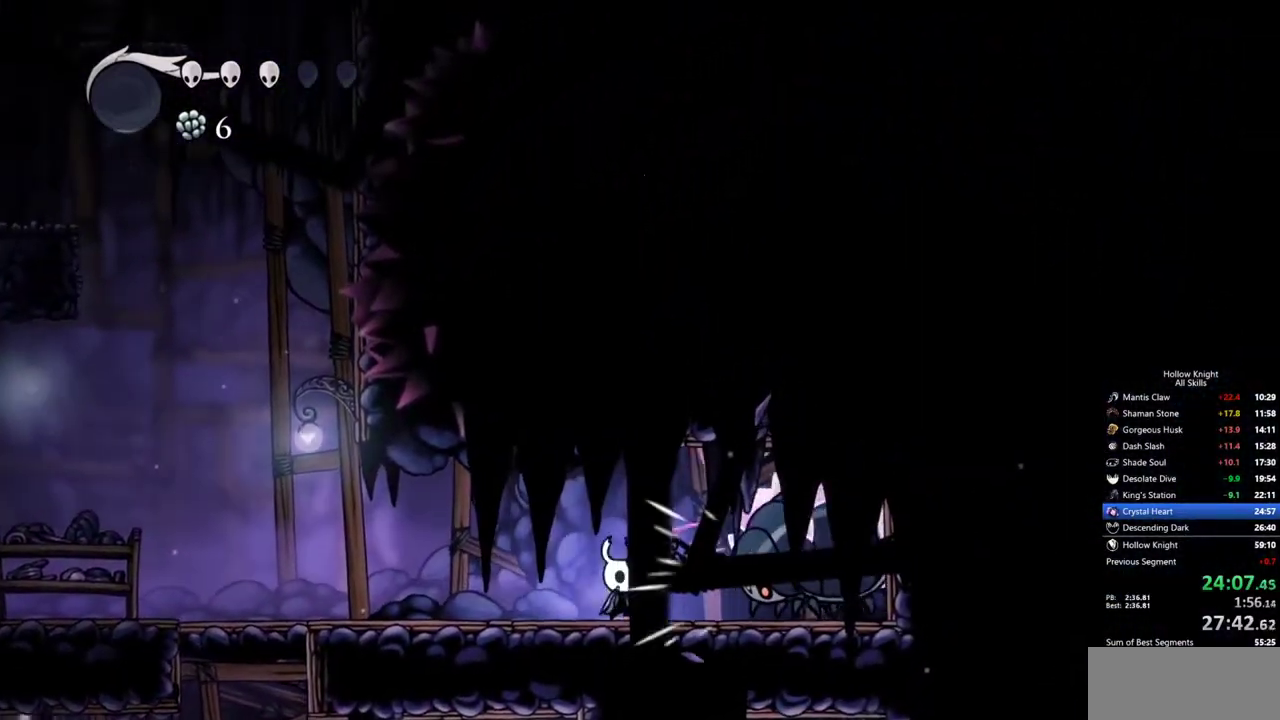
{"keys": ["left"], "events": [[83, "right", "down"], [183, "right", "up"], [233, "left", "down"]]}
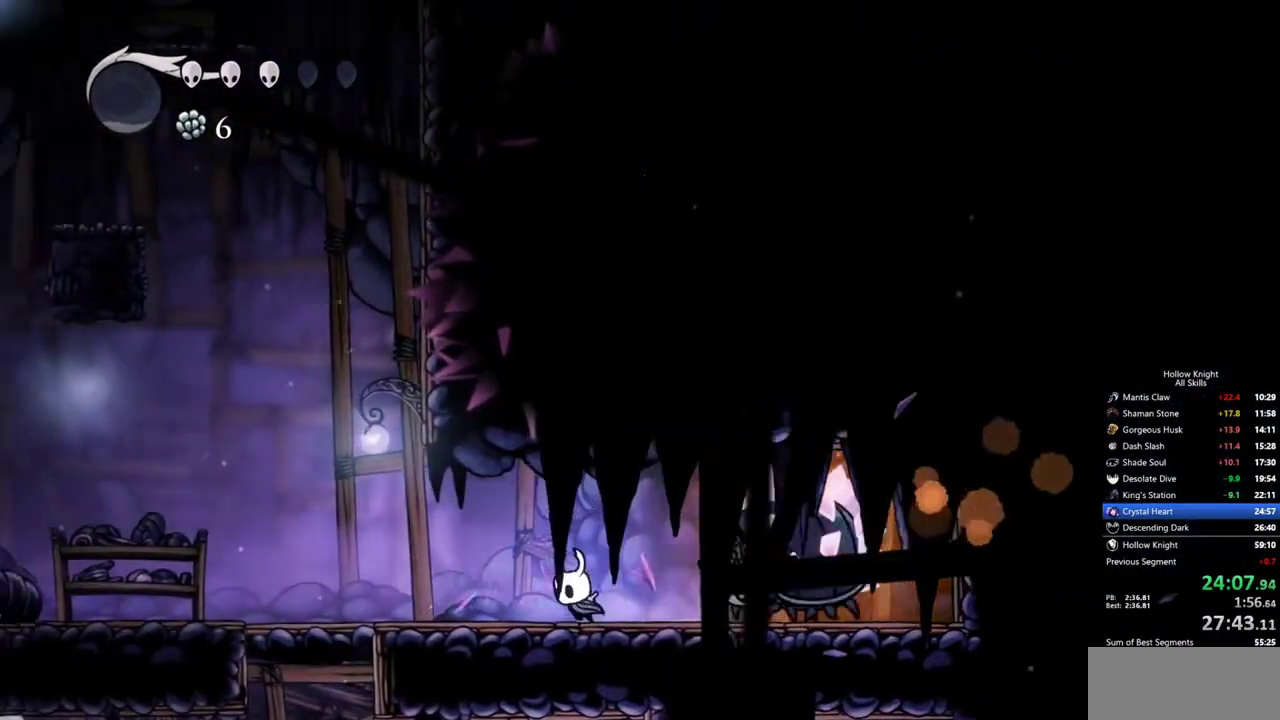
{"keys": ["left"], "events": [[100, "left", "up"], [100, "right", "down"], [200, "left", "down"], [250, "right", "up"]]}
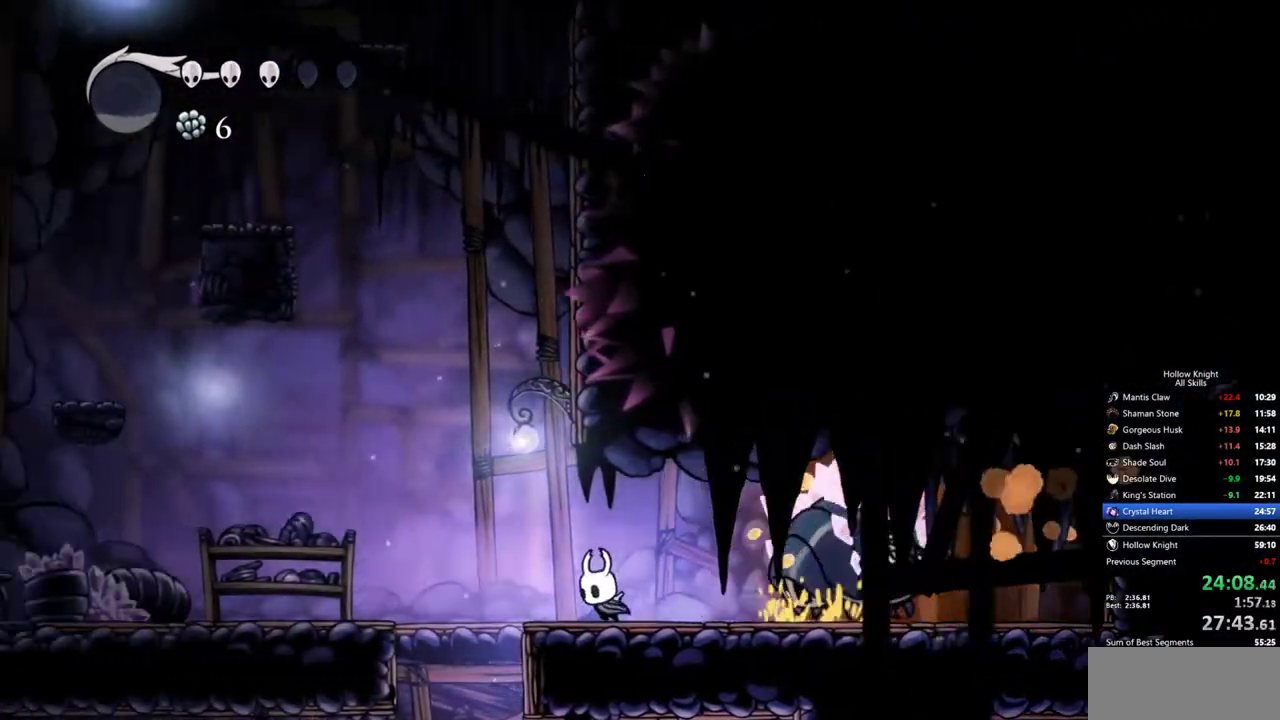
{"keys": ["right"], "events": [[167, "left", "up"], [267, "right", "down"]]}
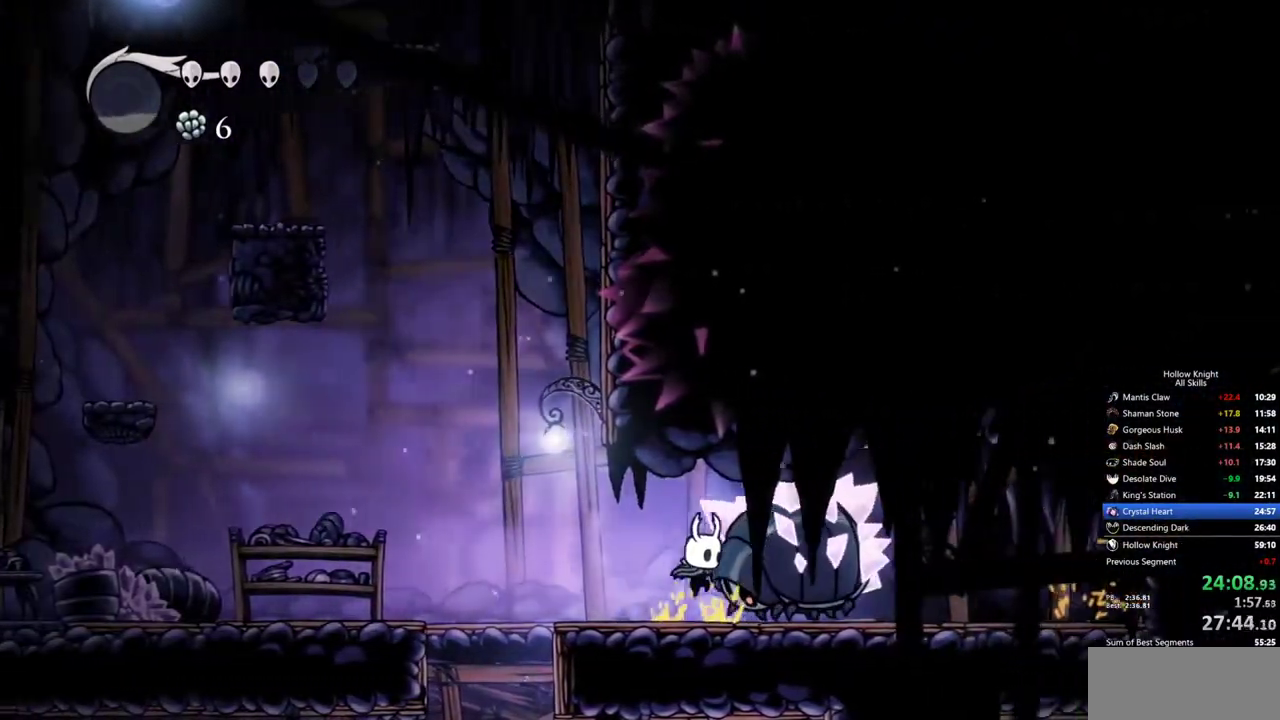
{"keys": ["left"], "events": [[33, "left", "down"], [33, "right", "up"]]}
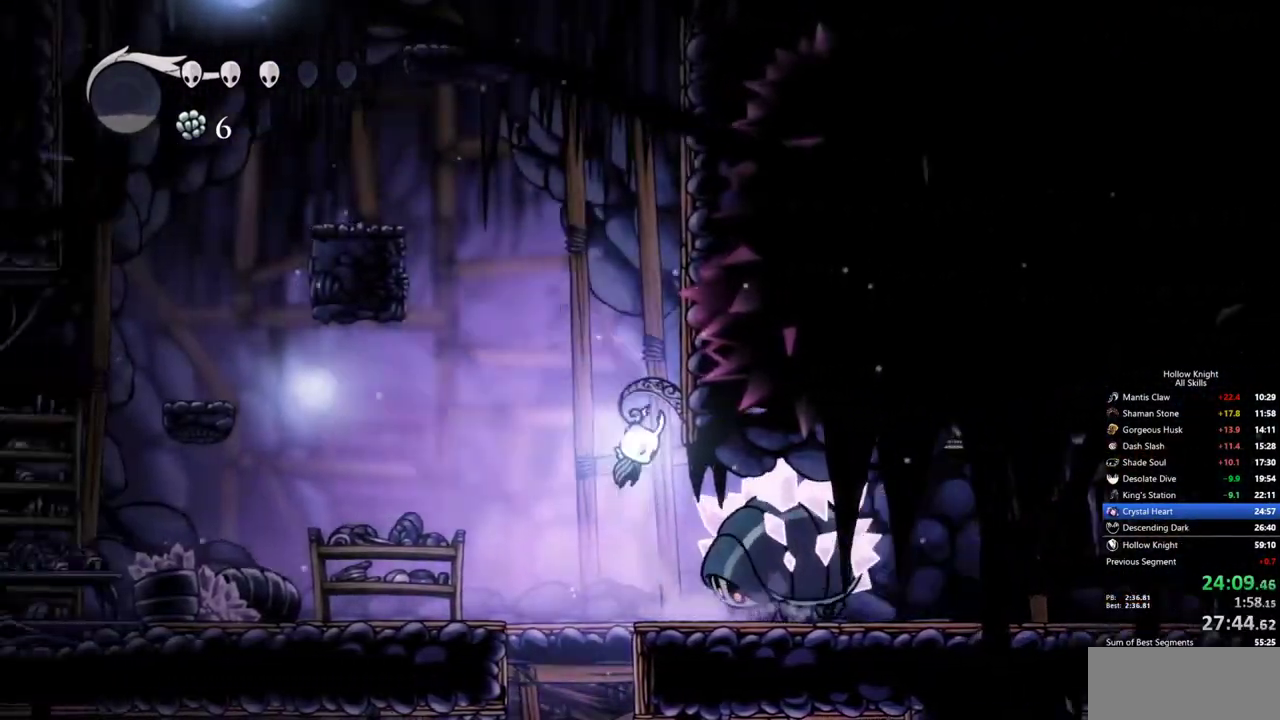
{"keys": ["left"], "events": [[17, "left", "up"], [17, "right", "down"], [283, "left", "down"], [333, "right", "up"]]}
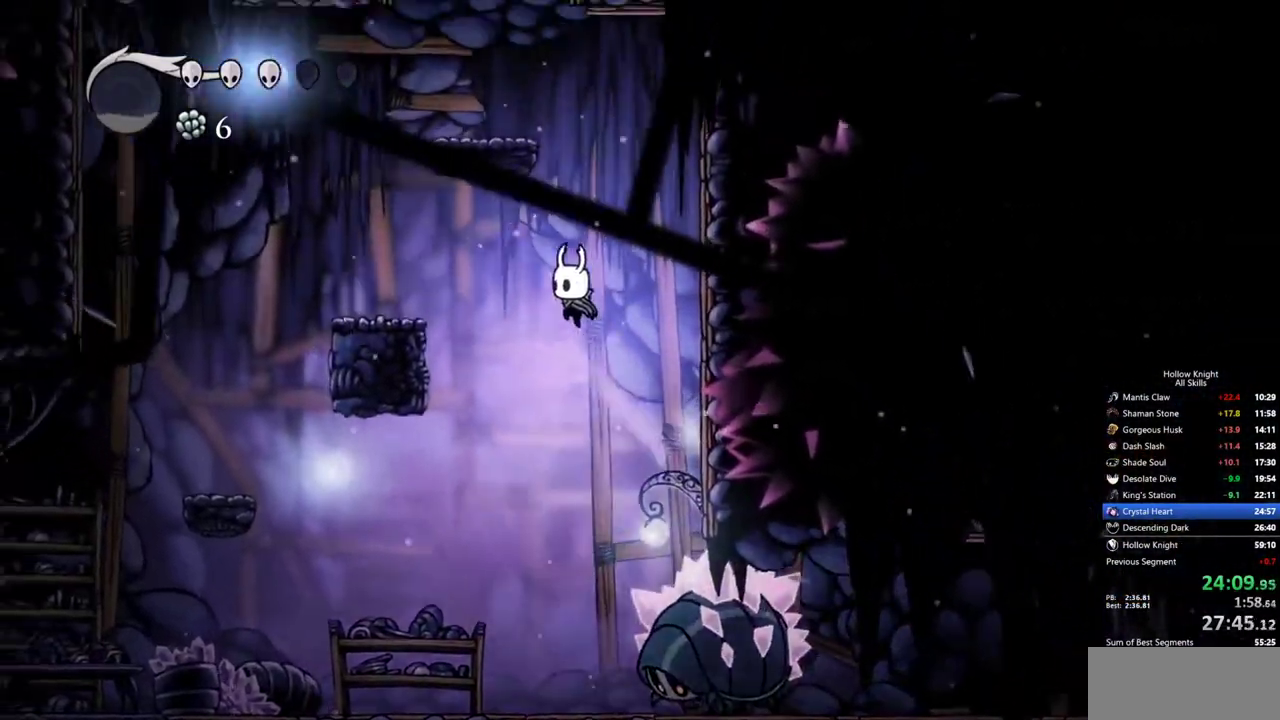
{"keys": ["left"], "events": []}
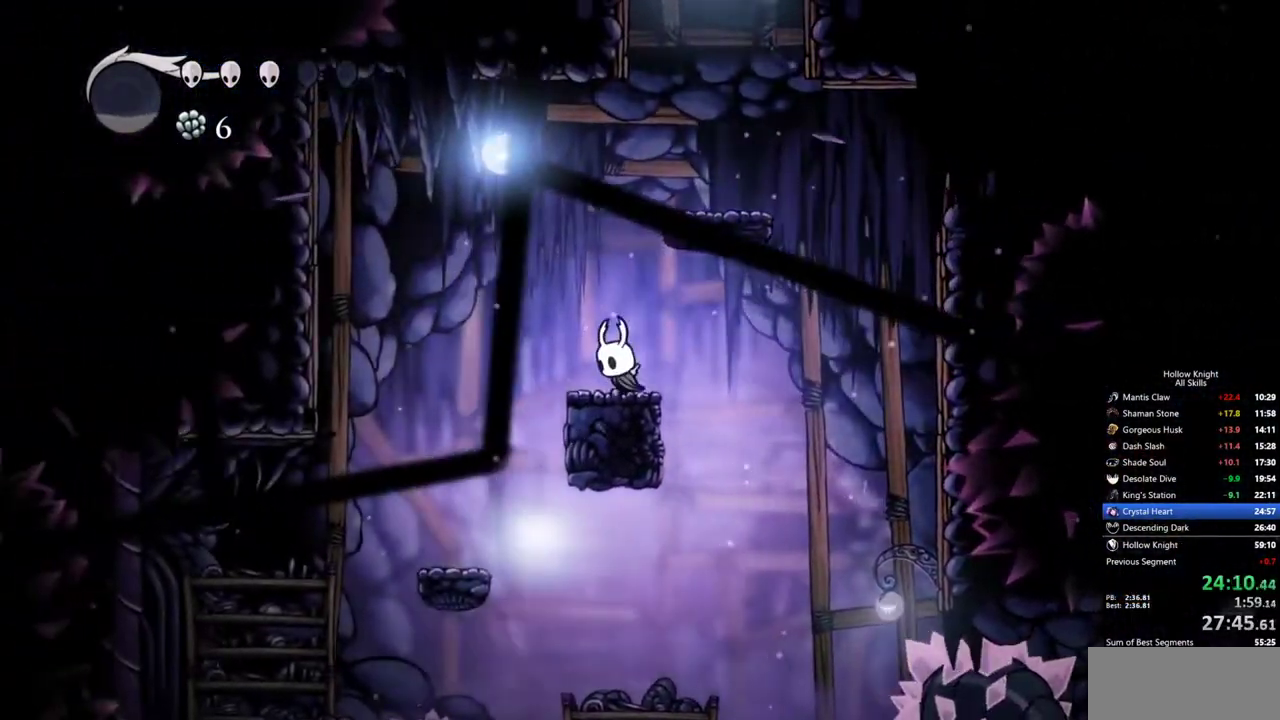
{"keys": ["right"], "events": [[183, "left", "up"], [183, "right", "down"]]}
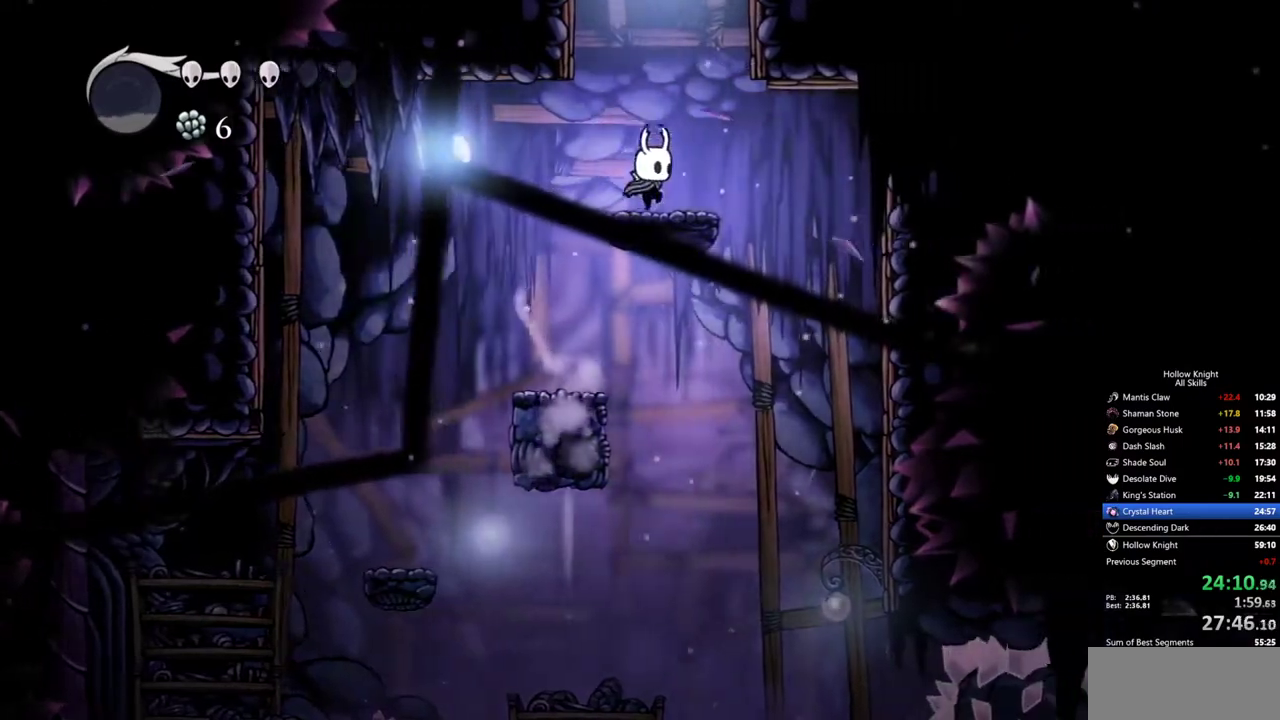
{"keys": [], "events": [[50, "right", "up"]]}
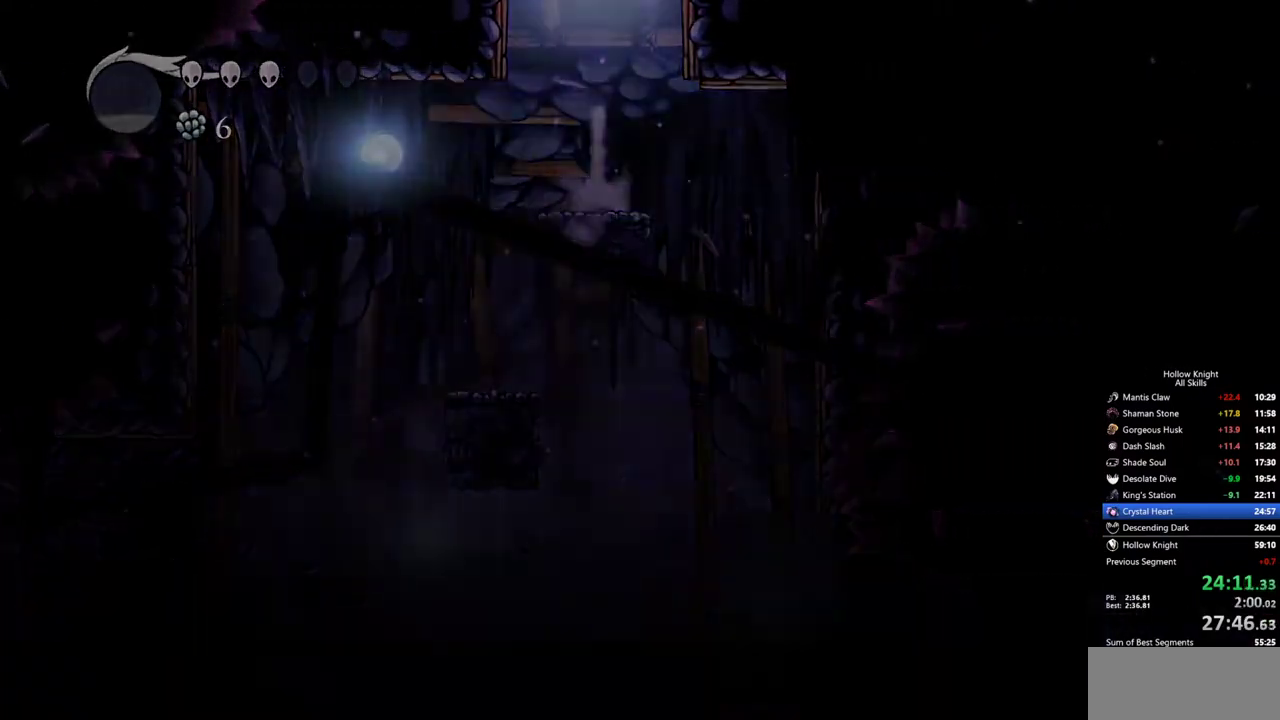
{"keys": [], "events": []}
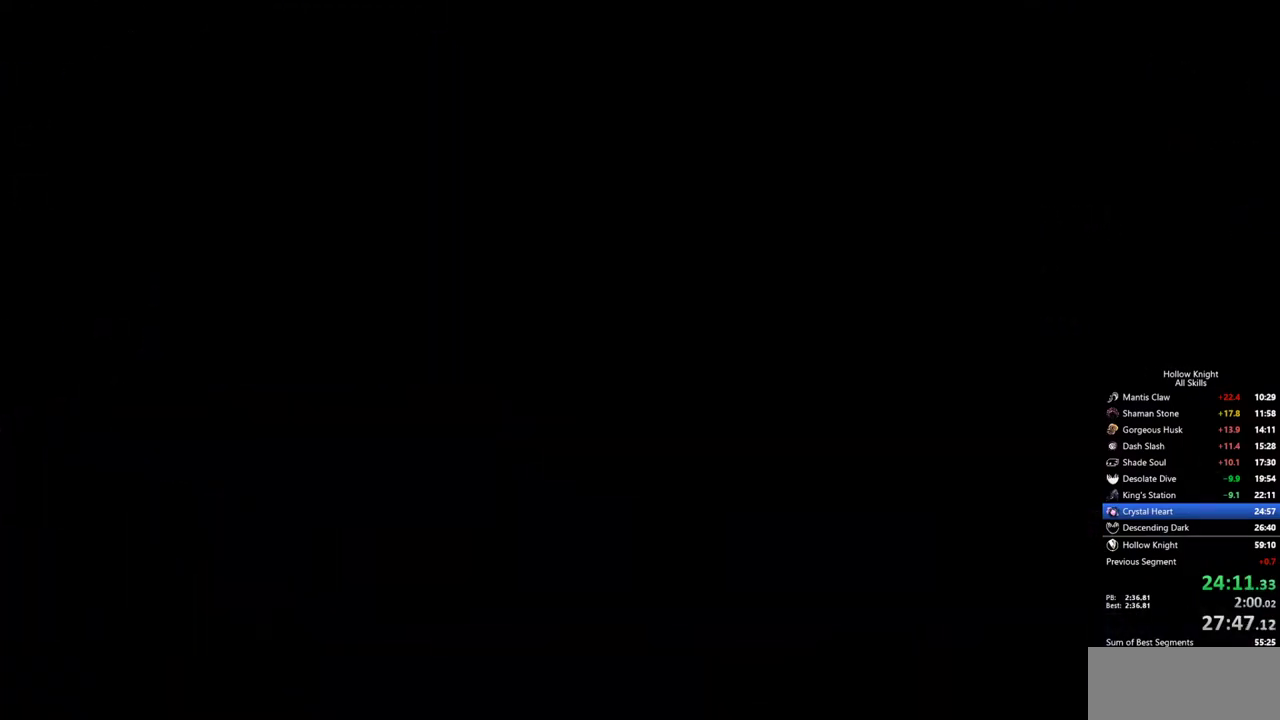
{"keys": ["right"], "events": [[467, "right", "down"]]}
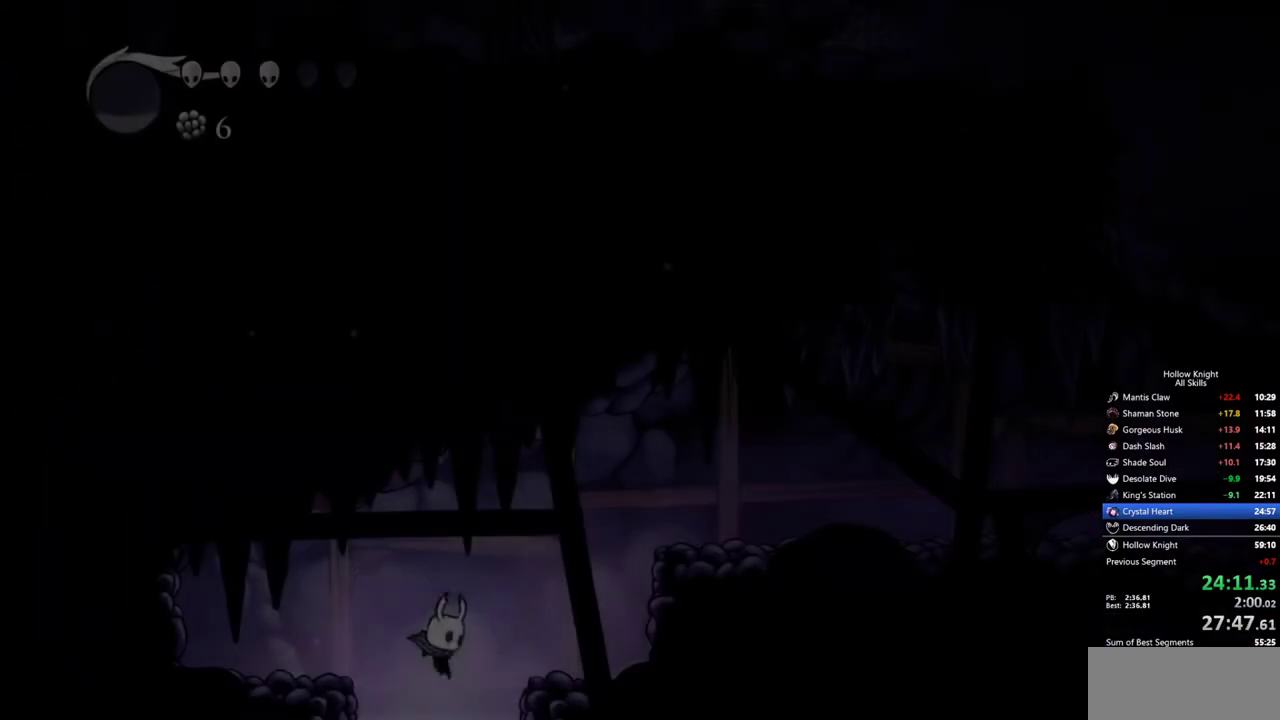
{"keys": [], "events": [[483, "right", "up"]]}
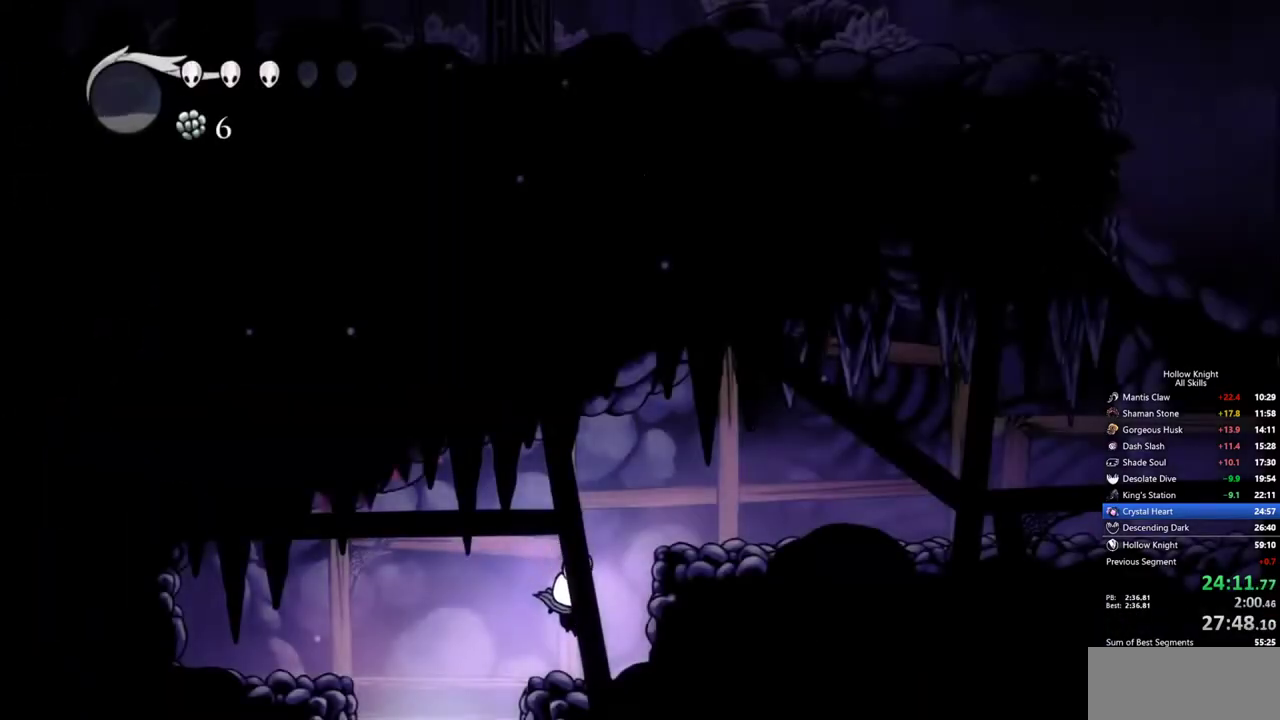
{"keys": ["right"], "events": [[217, "right", "down"]]}
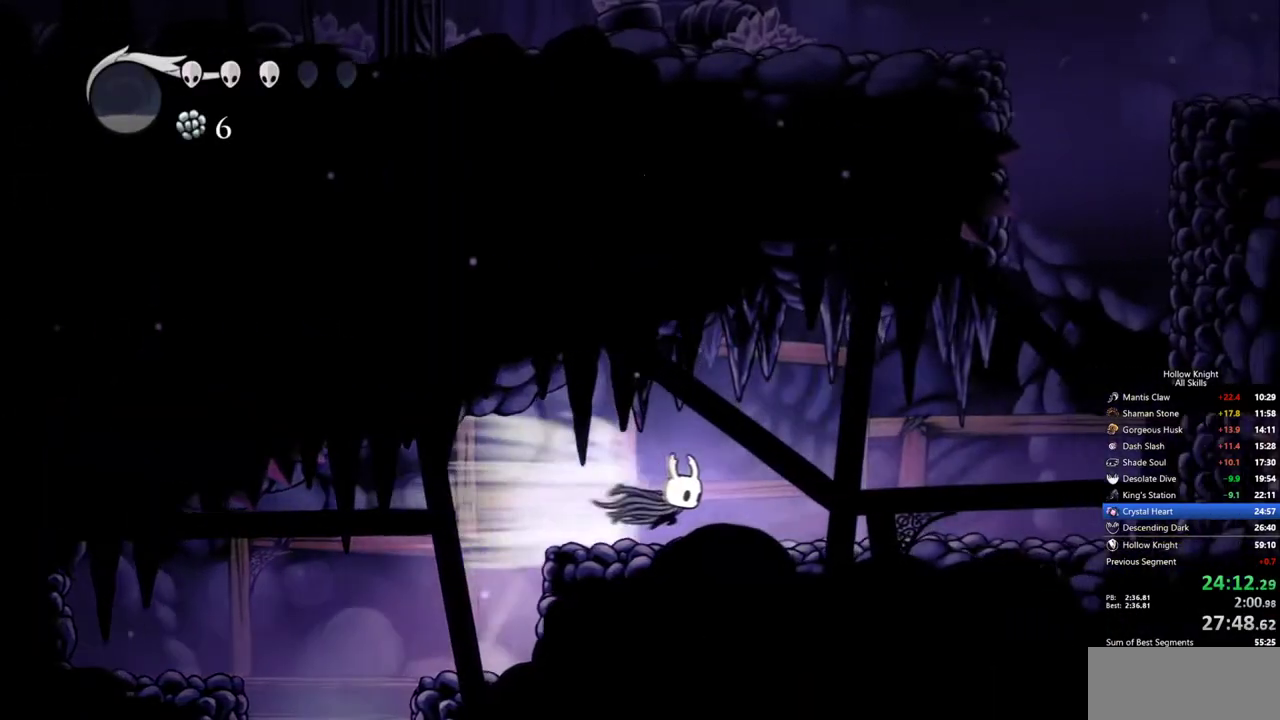
{"keys": ["right"], "events": []}
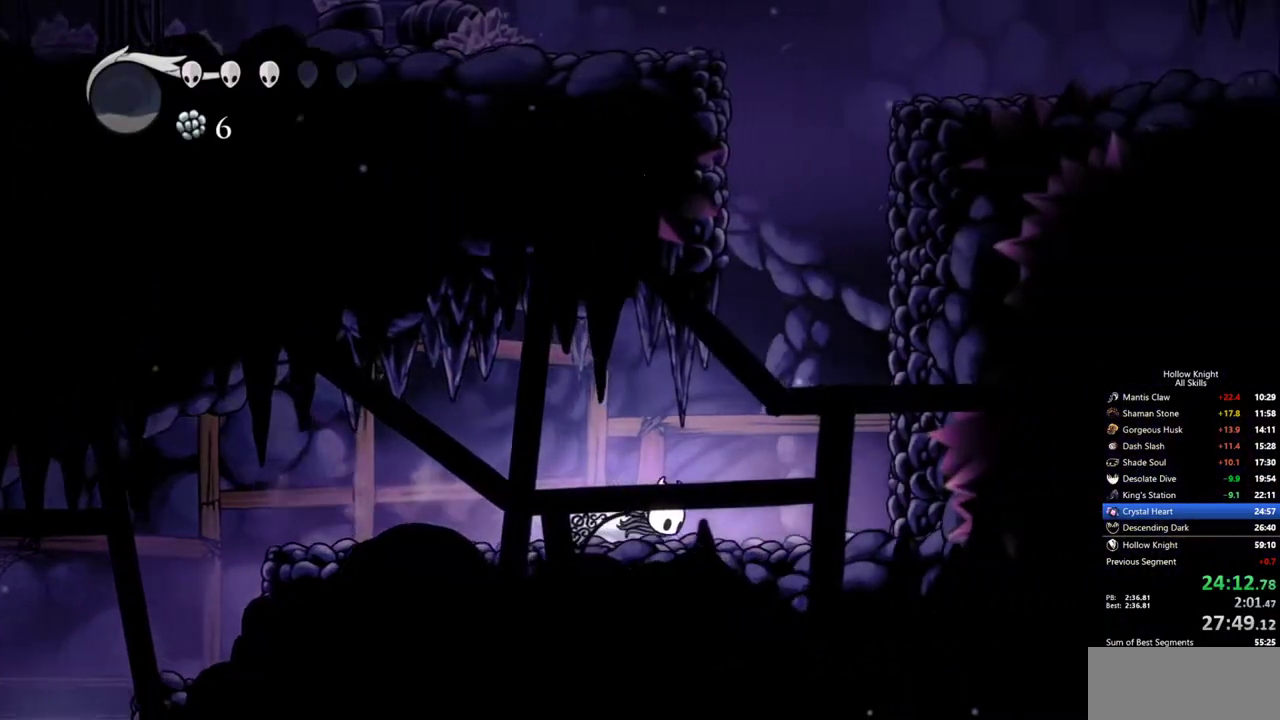
{"keys": ["right"], "events": []}
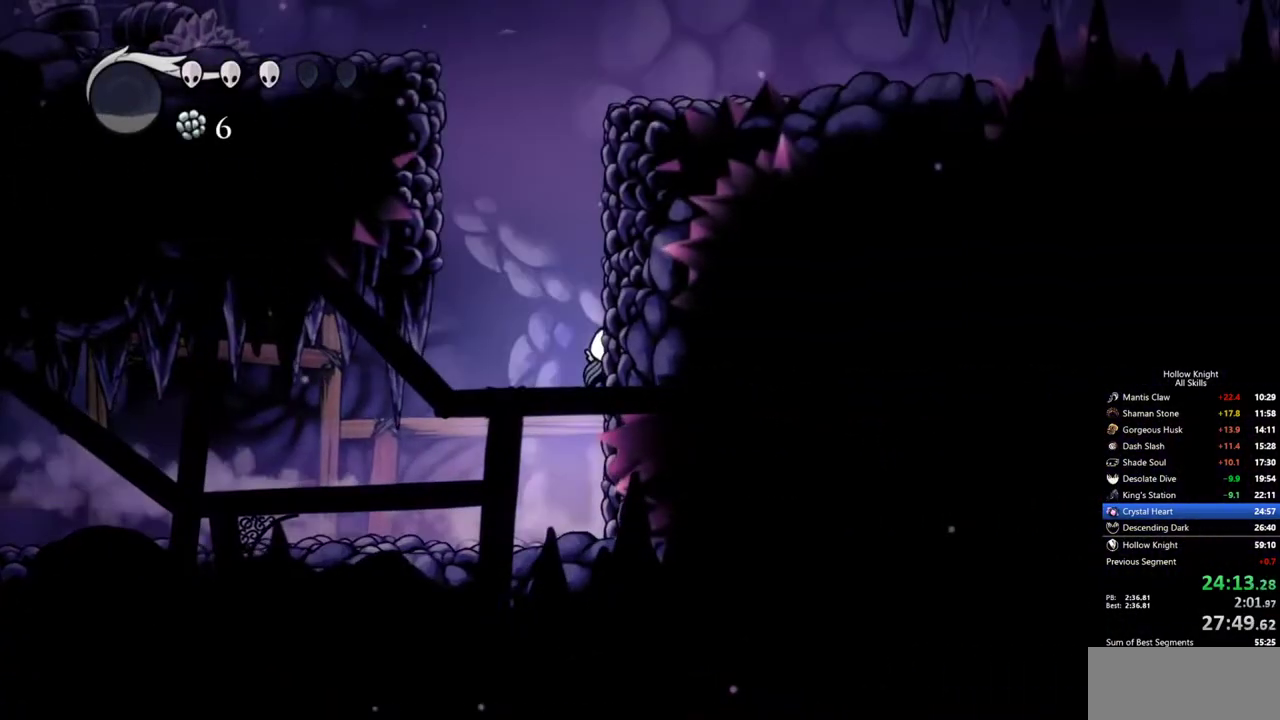
{"keys": ["right"], "events": []}
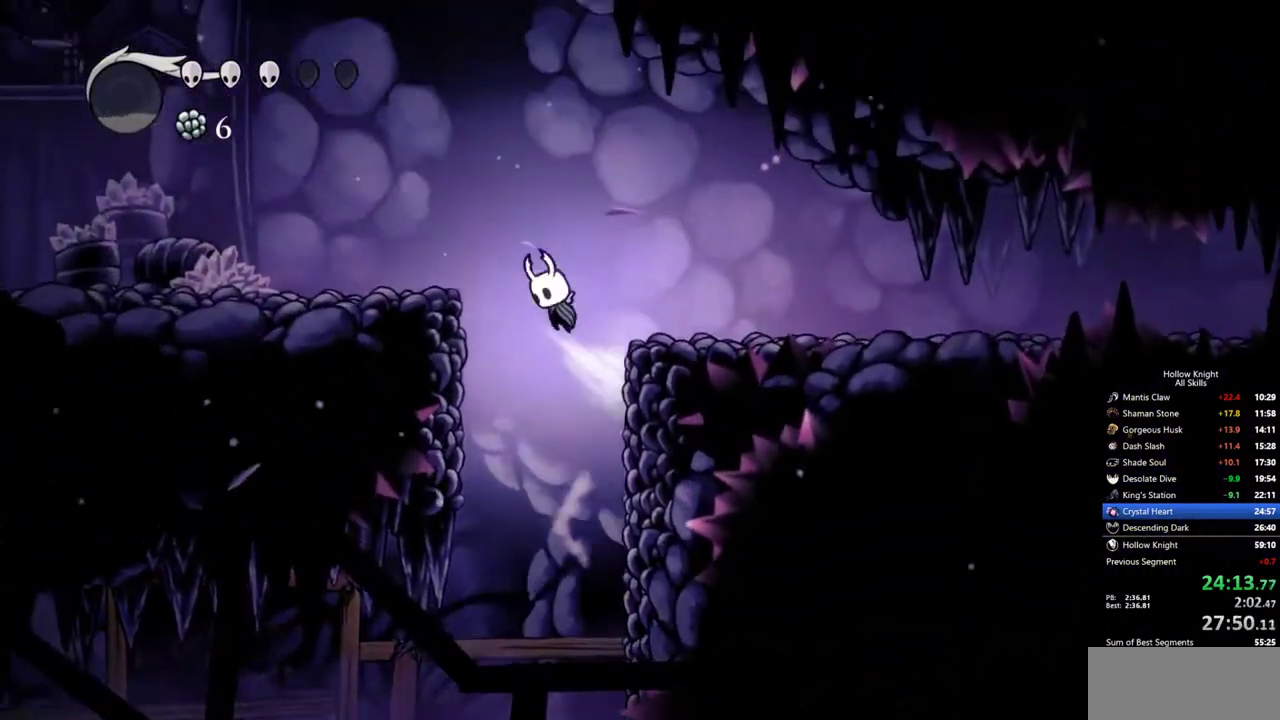
{"keys": ["right"], "events": []}